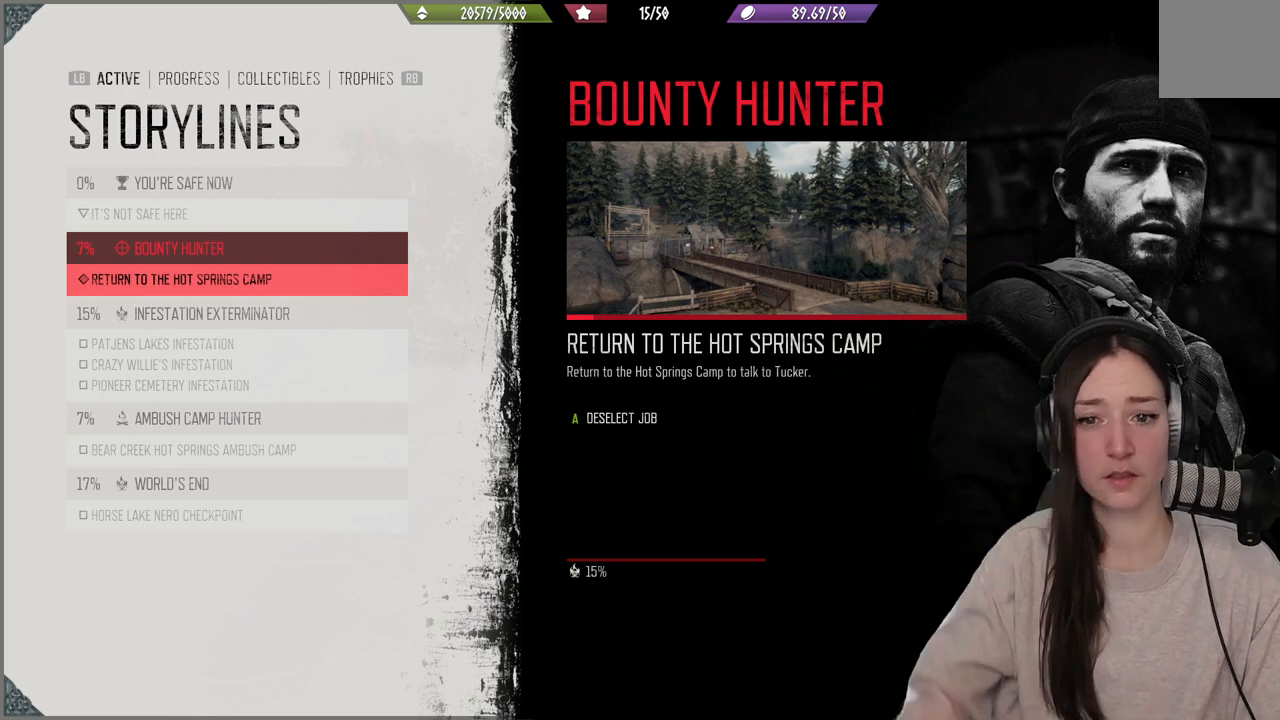
Gameplay with a controller (Xbox layout); each line is a JSON object with the inputs held at the frame after it. "events" lists button and stick changes between this image and that frame as [ms after this image, input, new state], when the widget could be followed in between. Not read: L3.
{"buttons": [], "left_stick": "center", "right_stick": "center", "events": [[217, "DPAD_DOWN", "down"], [367, "DPAD_DOWN", "up"]]}
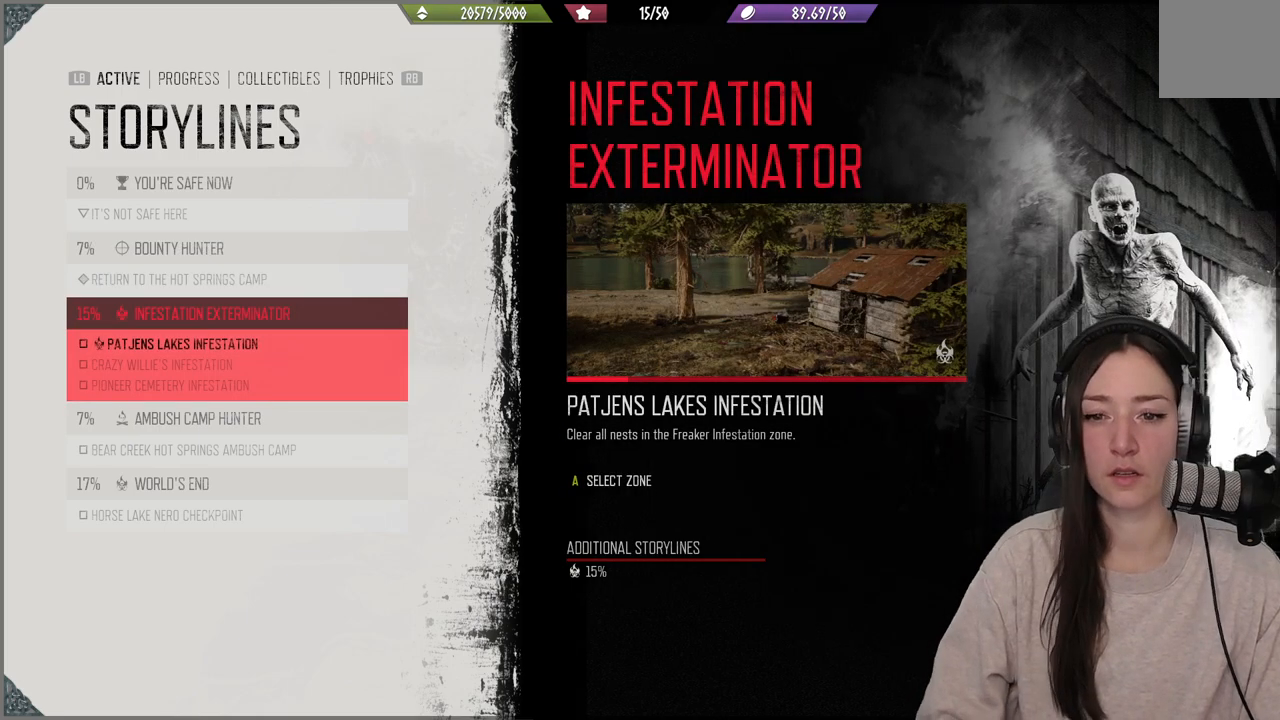
{"buttons": ["DPAD_DOWN"], "left_stick": "center", "right_stick": "center", "events": [[483, "DPAD_DOWN", "down"]]}
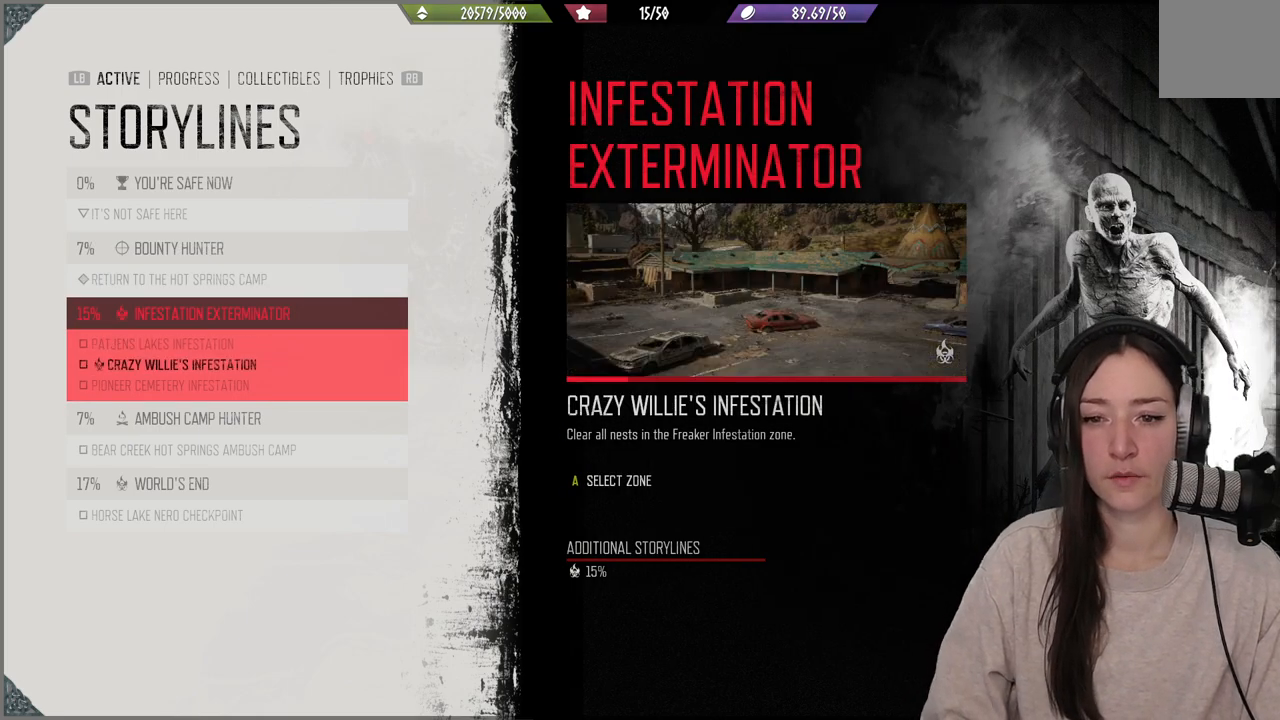
{"buttons": [], "left_stick": "center", "right_stick": "center", "events": [[100, "DPAD_DOWN", "up"], [267, "DPAD_DOWN", "down"], [383, "DPAD_DOWN", "up"]]}
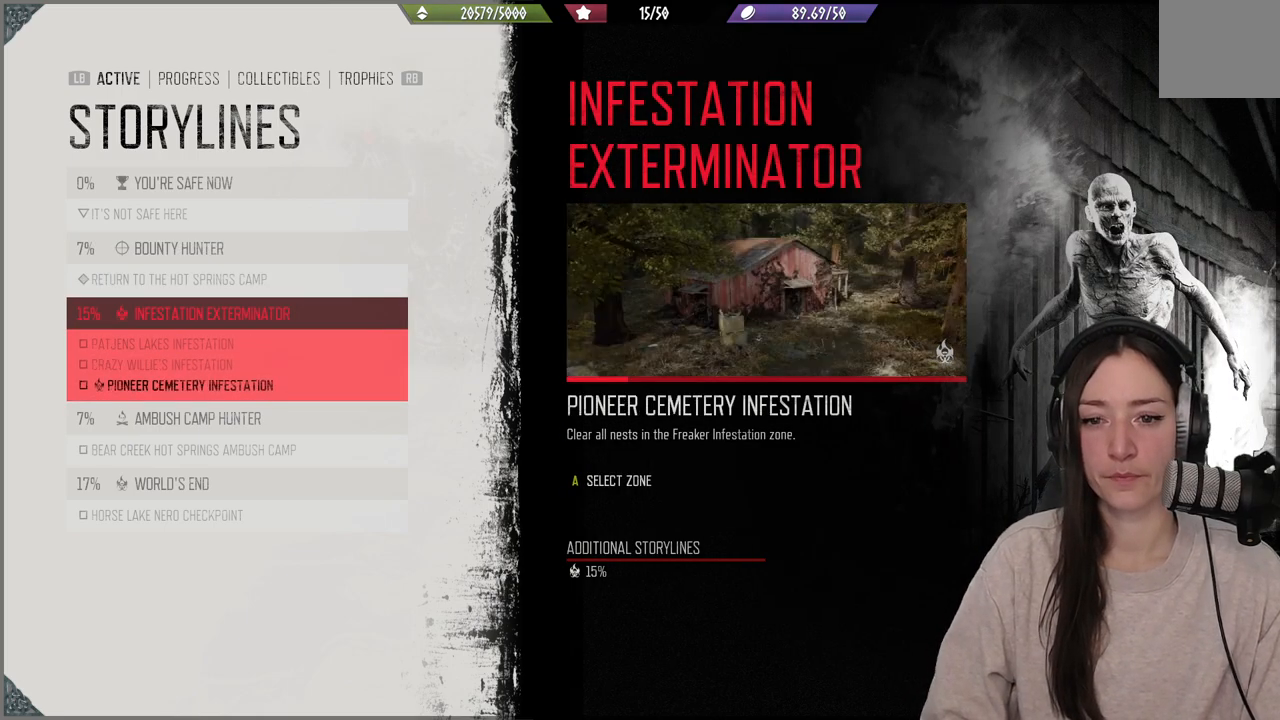
{"buttons": [], "left_stick": "center", "right_stick": "center", "events": [[150, "DPAD_UP", "down"], [267, "DPAD_UP", "up"], [333, "DPAD_UP", "down"], [433, "DPAD_UP", "up"]]}
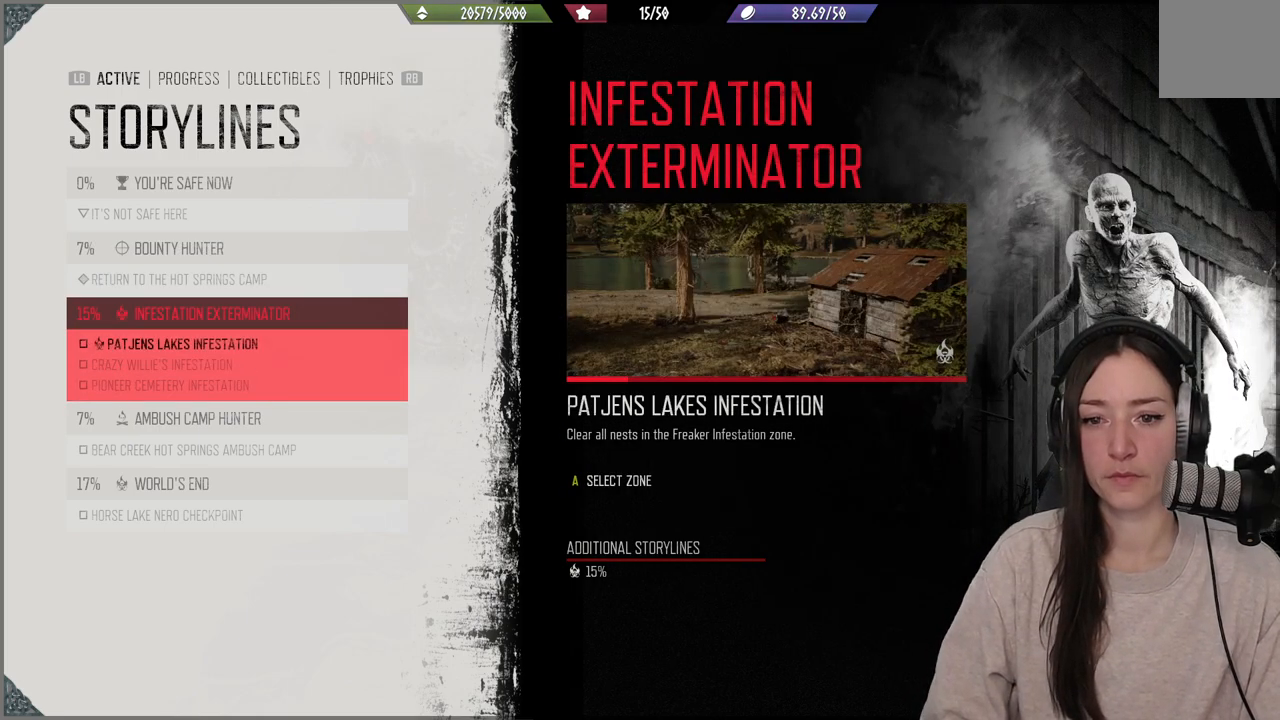
{"buttons": [], "left_stick": "center", "right_stick": "center", "events": []}
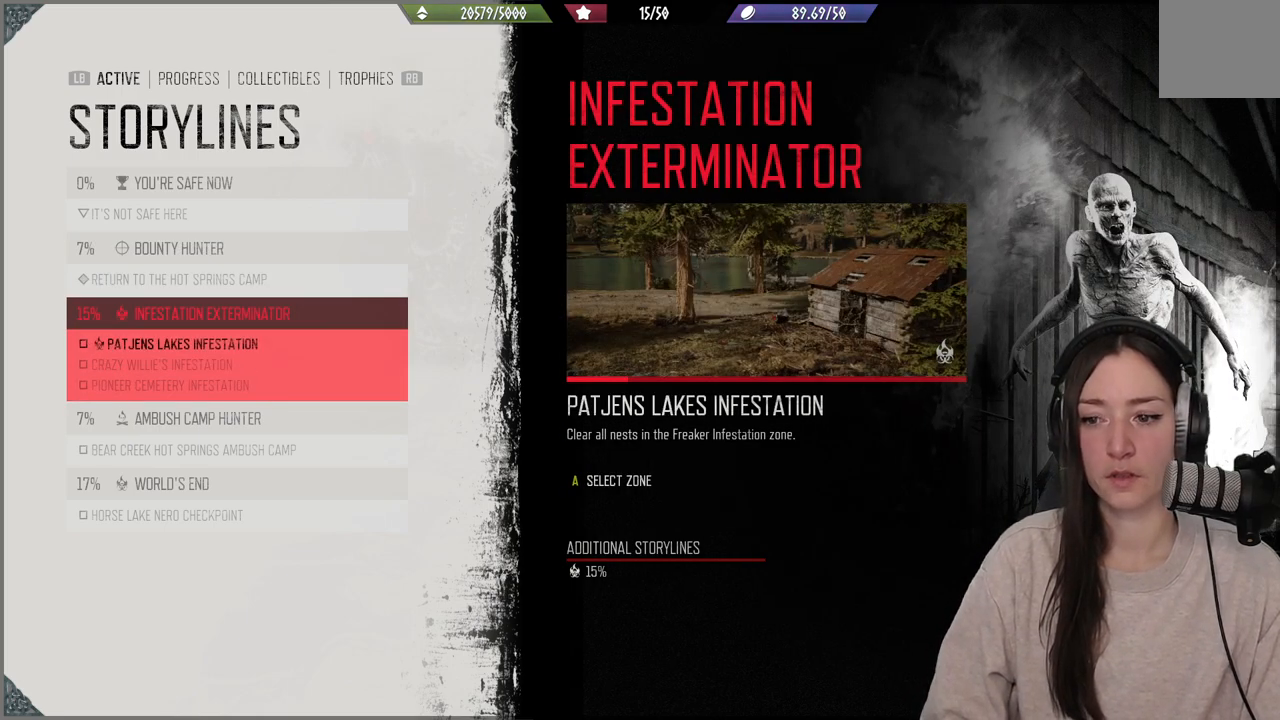
{"buttons": [], "left_stick": "center", "right_stick": "center", "events": [[333, "DPAD_DOWN", "down"], [433, "DPAD_DOWN", "up"]]}
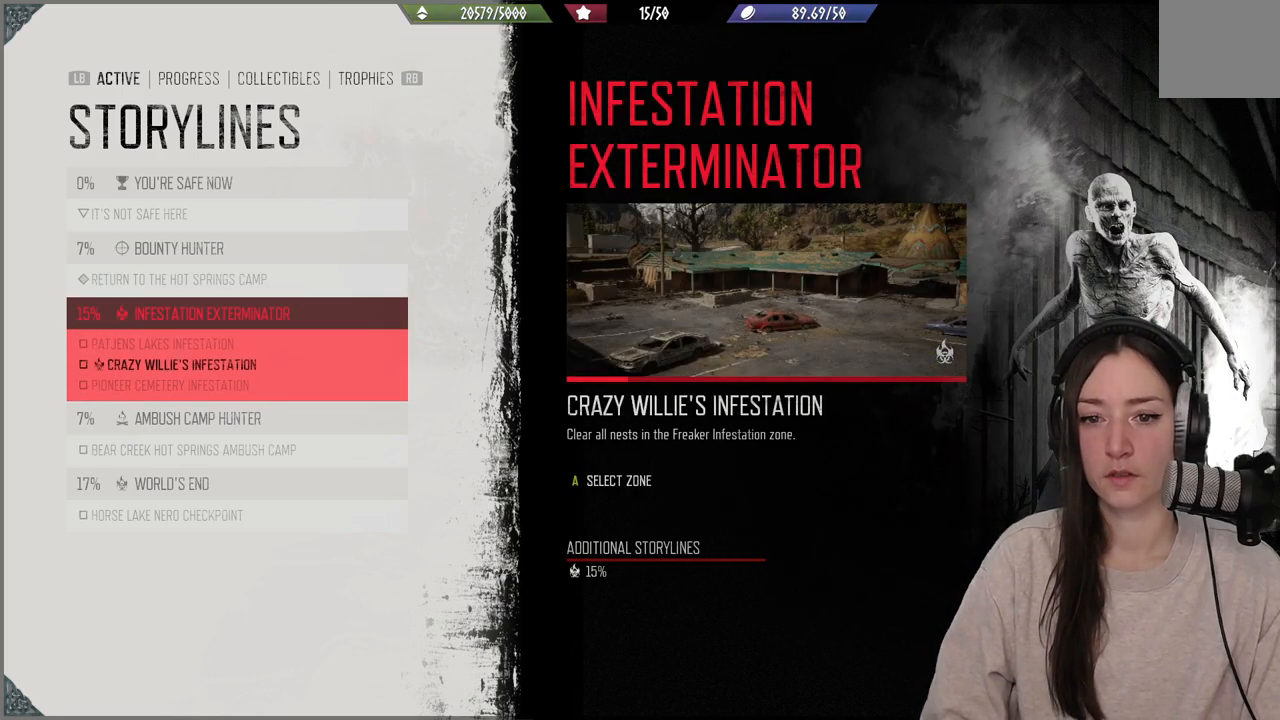
{"buttons": [], "left_stick": "center", "right_stick": "center", "events": []}
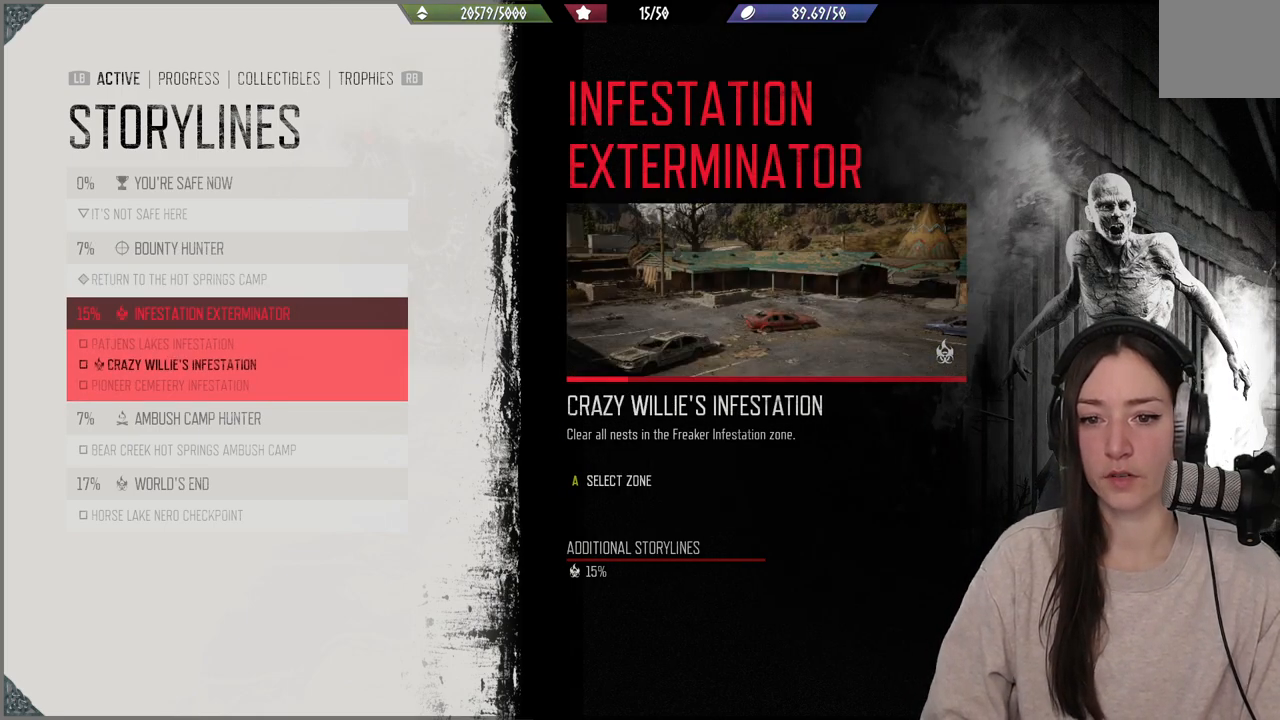
{"buttons": [], "left_stick": "center", "right_stick": "center", "events": []}
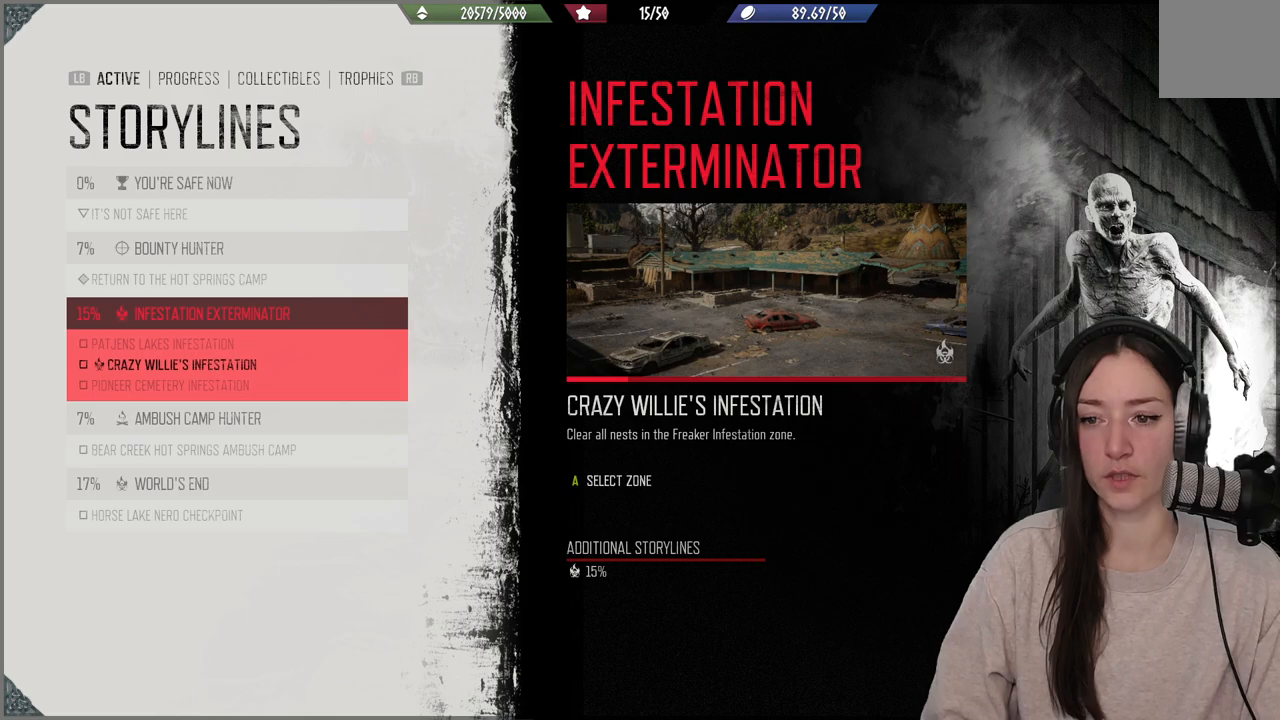
{"buttons": [], "left_stick": "center", "right_stick": "center", "events": []}
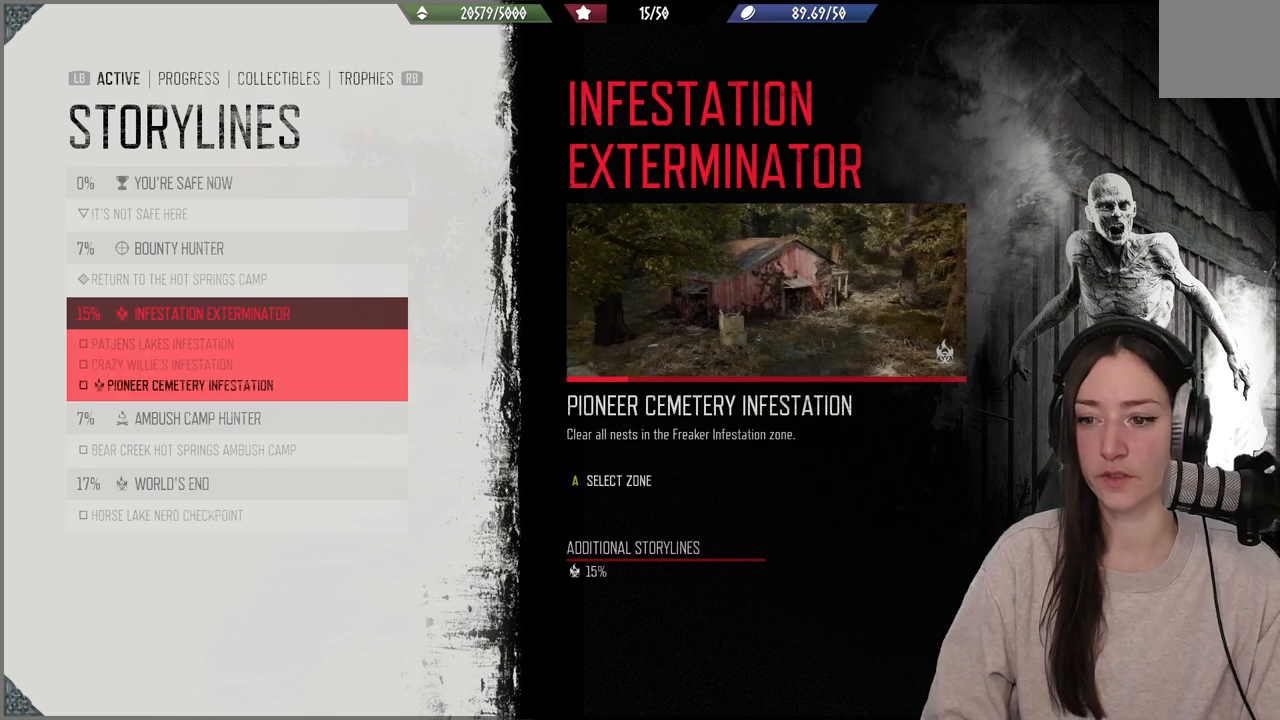
{"buttons": [], "left_stick": "center", "right_stick": "center", "events": [[33, "DPAD_DOWN", "down"], [183, "DPAD_DOWN", "up"]]}
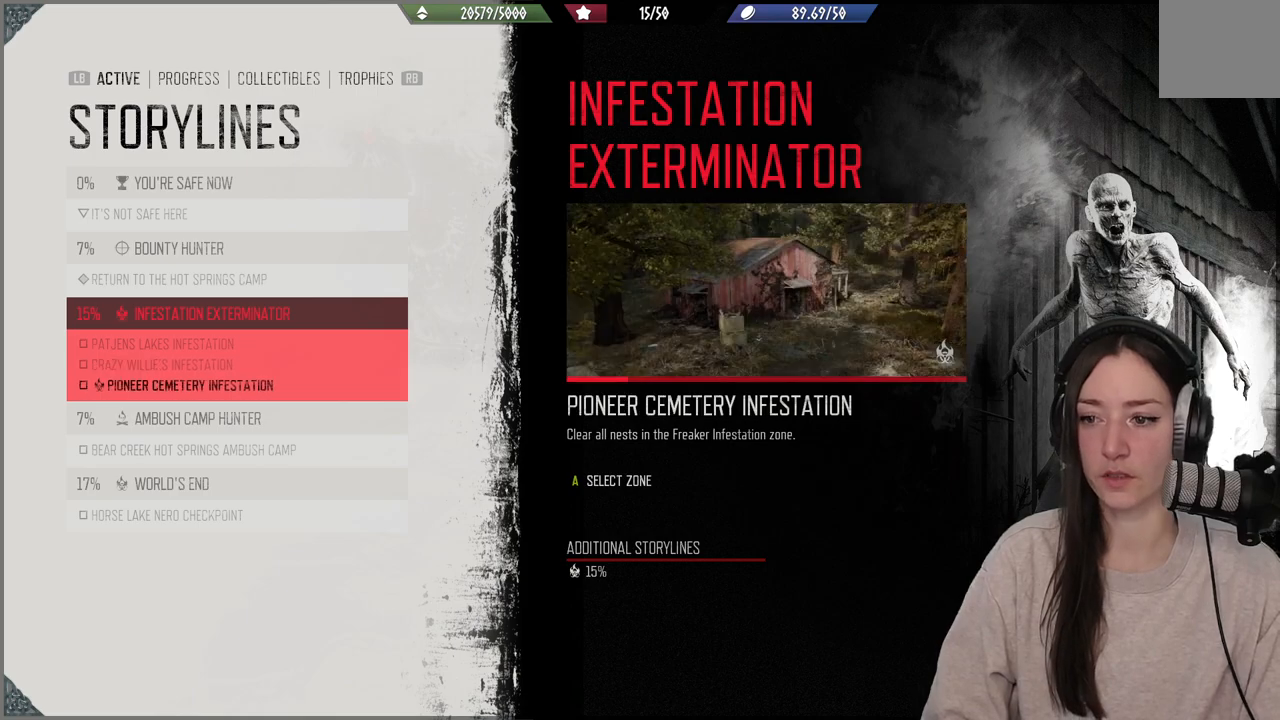
{"buttons": [], "left_stick": "center", "right_stick": "center", "events": [[150, "DPAD_UP", "down"], [267, "DPAD_UP", "up"], [367, "DPAD_UP", "down"], [483, "DPAD_UP", "up"]]}
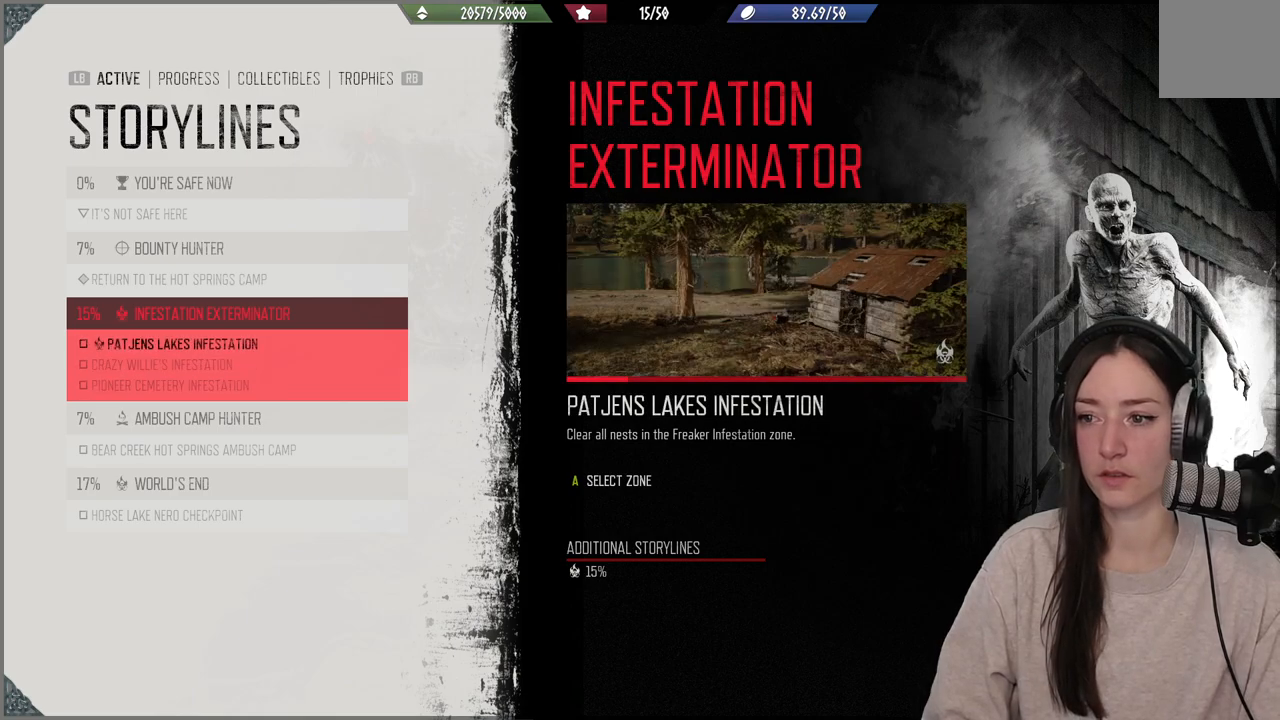
{"buttons": [], "left_stick": "center", "right_stick": "center", "events": []}
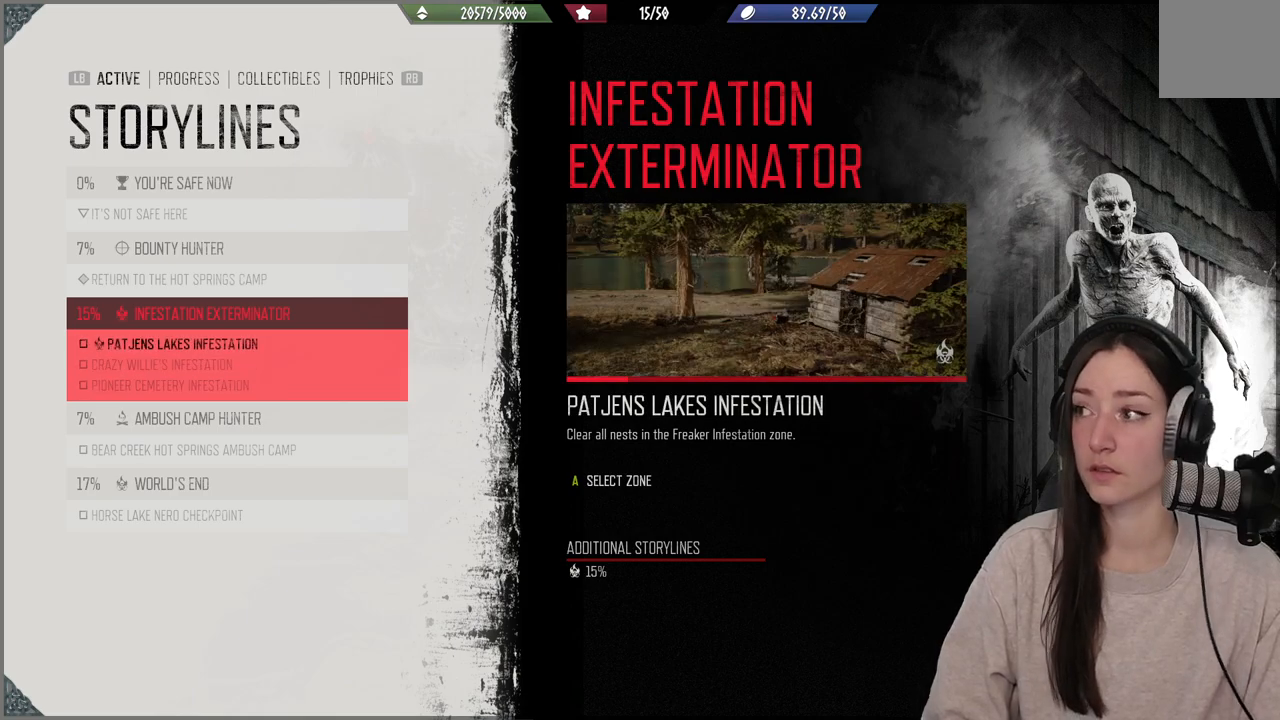
{"buttons": [], "left_stick": "center", "right_stick": "center", "events": []}
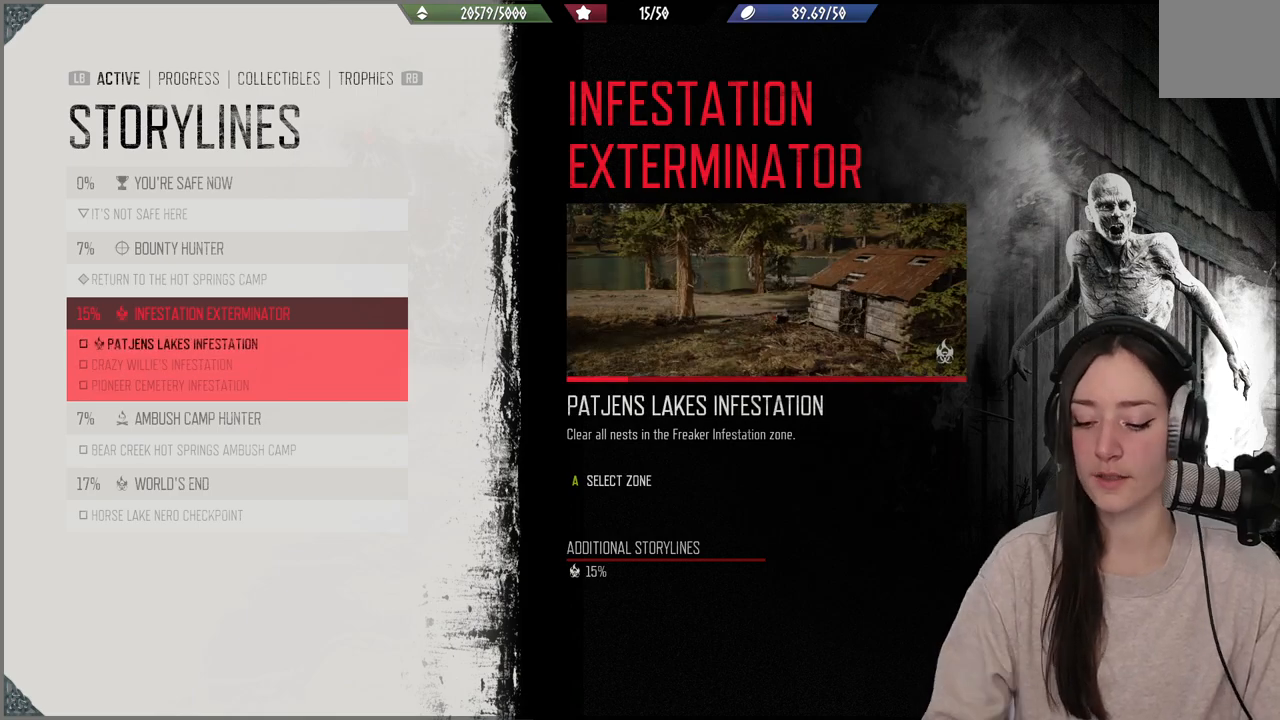
{"buttons": [], "left_stick": "center", "right_stick": "center", "events": []}
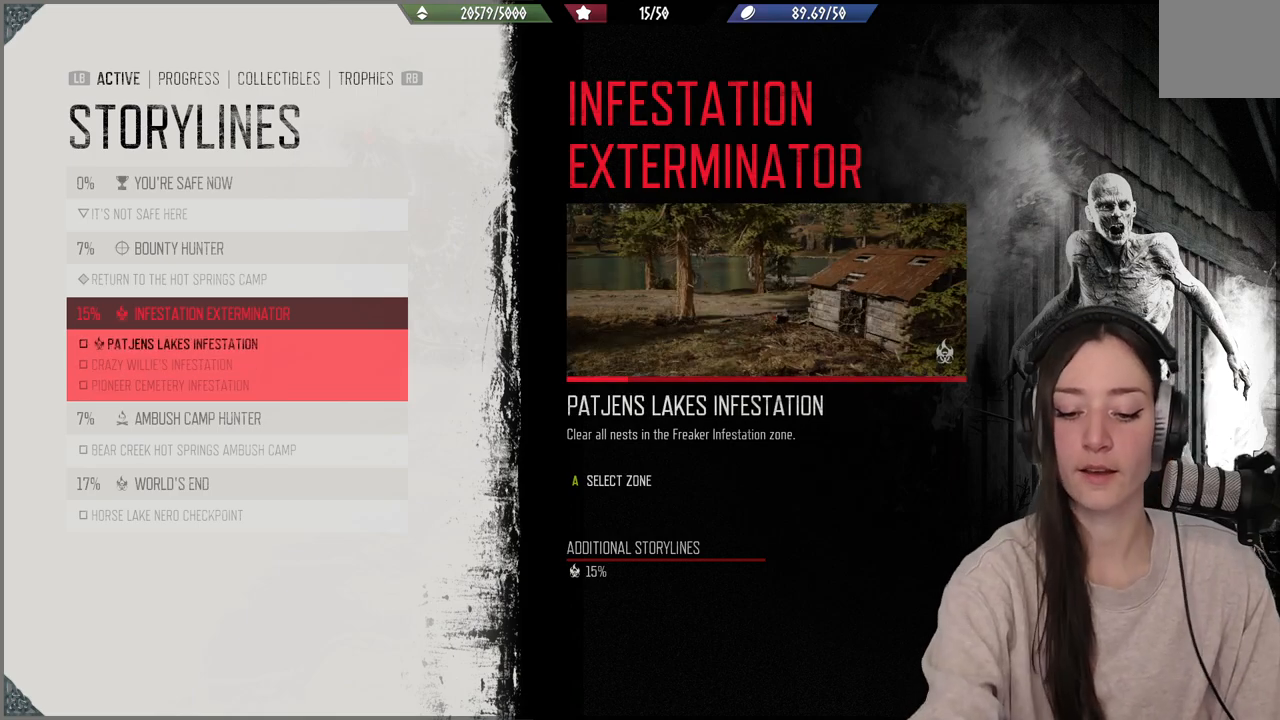
{"buttons": [], "left_stick": "center", "right_stick": "center", "events": []}
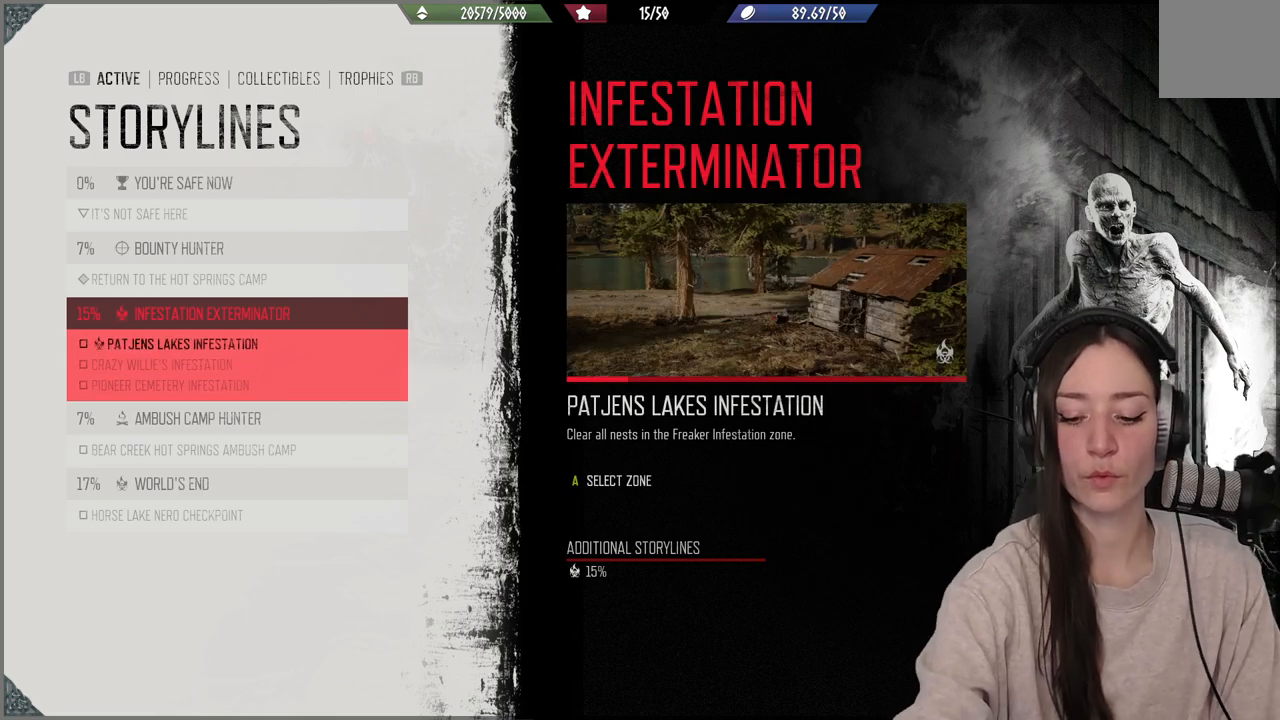
{"buttons": [], "left_stick": "center", "right_stick": "center", "events": []}